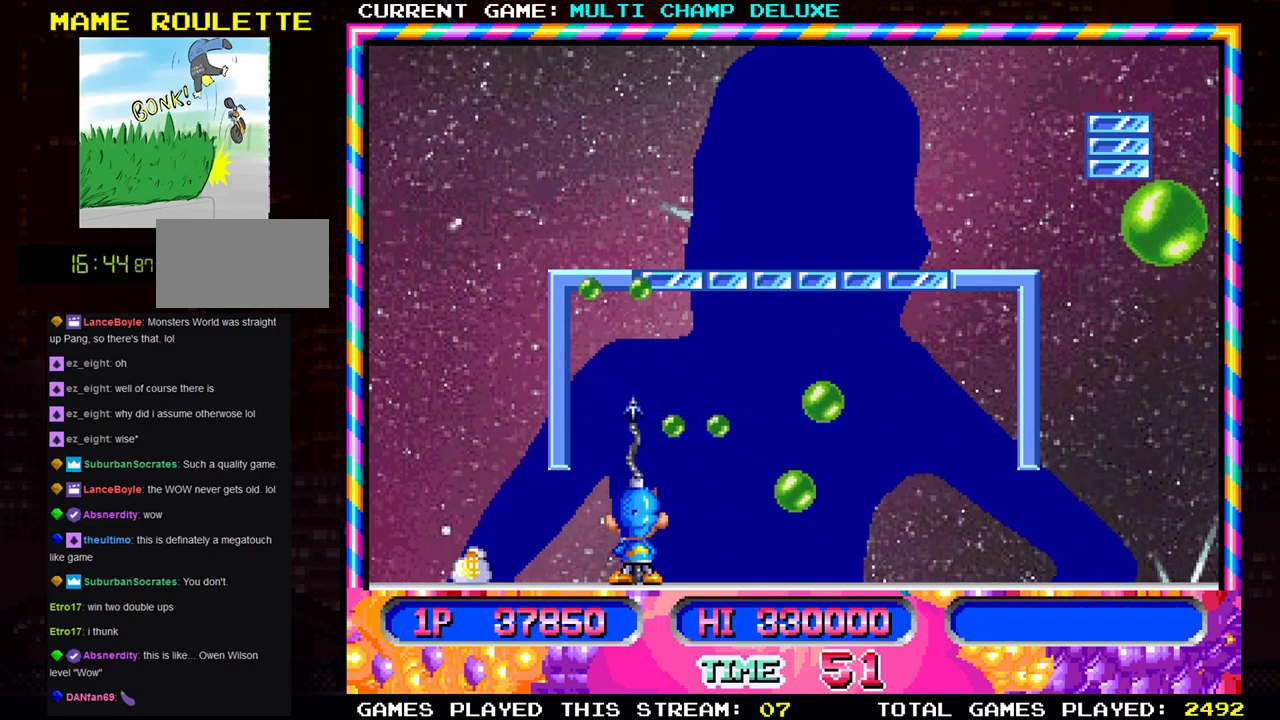
Gameplay with a controller (arcade stick); each line is a JSON object with the inputs held at the frame after it. "events" lists button and stick changes between this image and that frame as [ms after this image, input, new state], when the widget could be followed in between. Not read: L3 R3.
{"buttons": ["SQUARE"], "left_stick": "center", "events": [[167, "left_stick", "left"], [401, "SQUARE", "down"], [401, "left_stick", "center"]]}
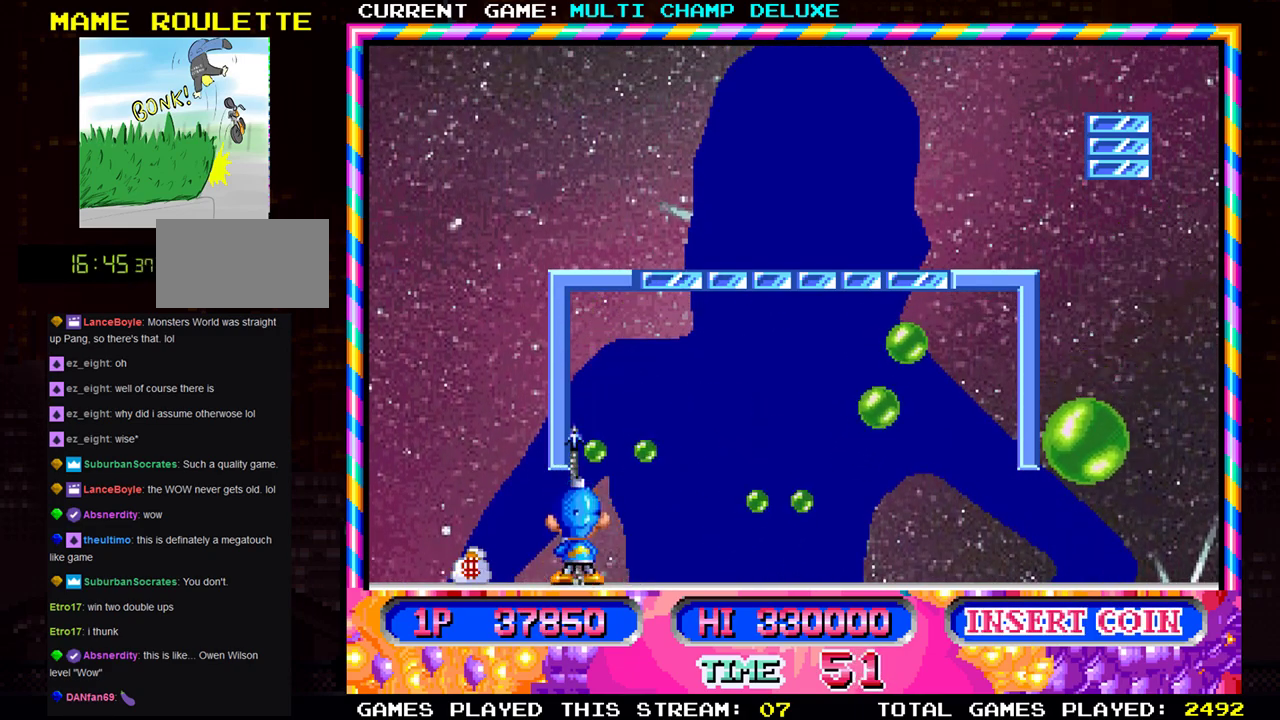
{"buttons": [], "left_stick": "left", "events": [[16, "SQUARE", "up"], [67, "left_stick", "left"], [217, "left_stick", "center"], [417, "left_stick", "right"], [500, "left_stick", "left"]]}
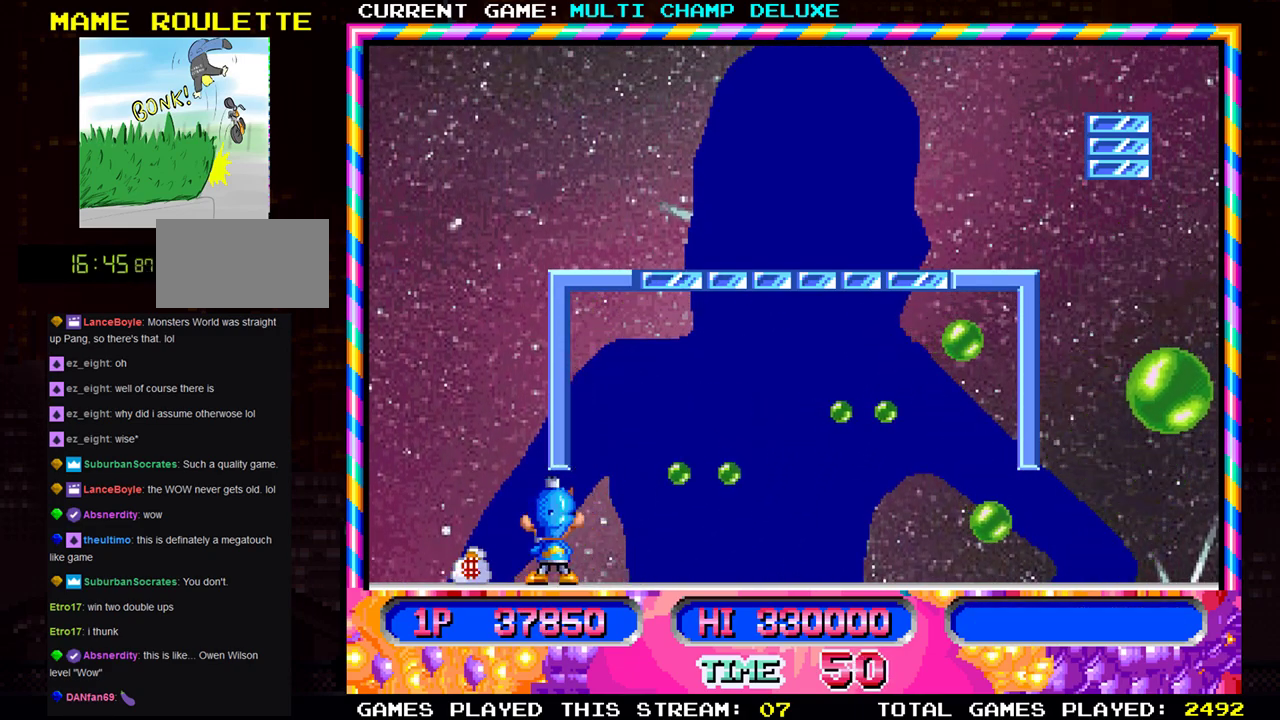
{"buttons": [], "left_stick": "right", "events": [[201, "left_stick", "center"], [251, "left_stick", "right"]]}
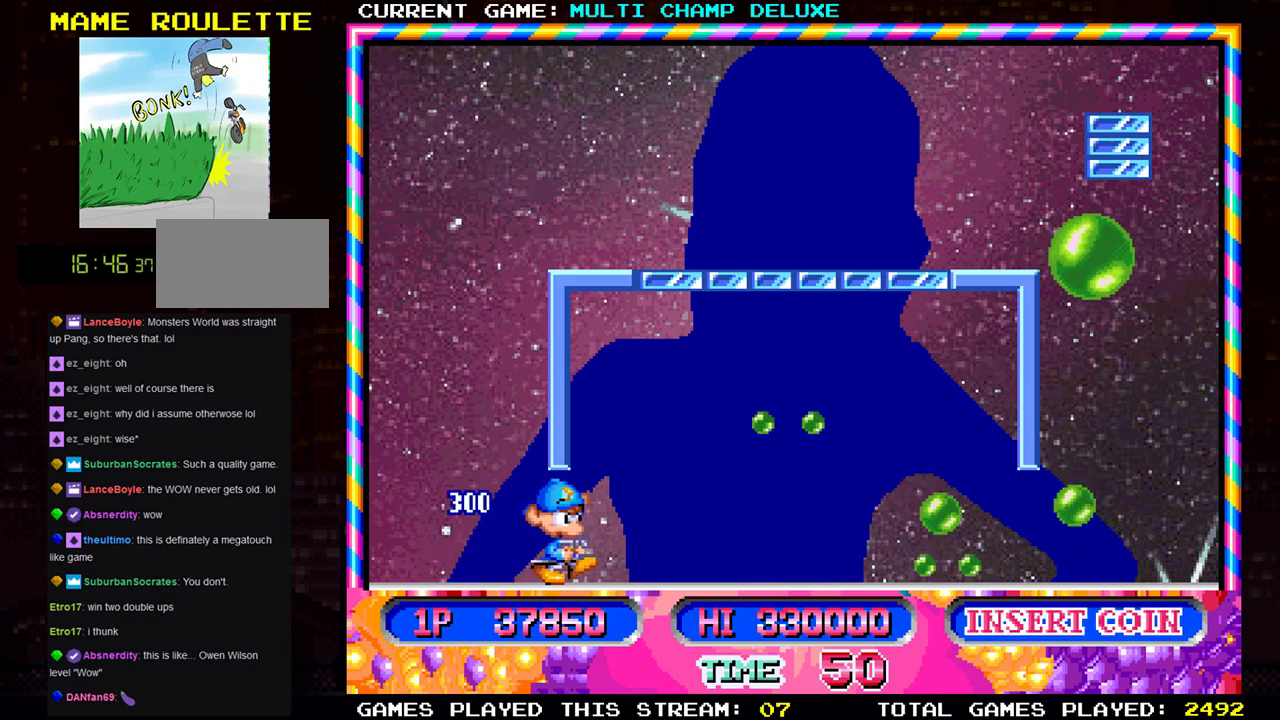
{"buttons": [], "left_stick": "right", "events": []}
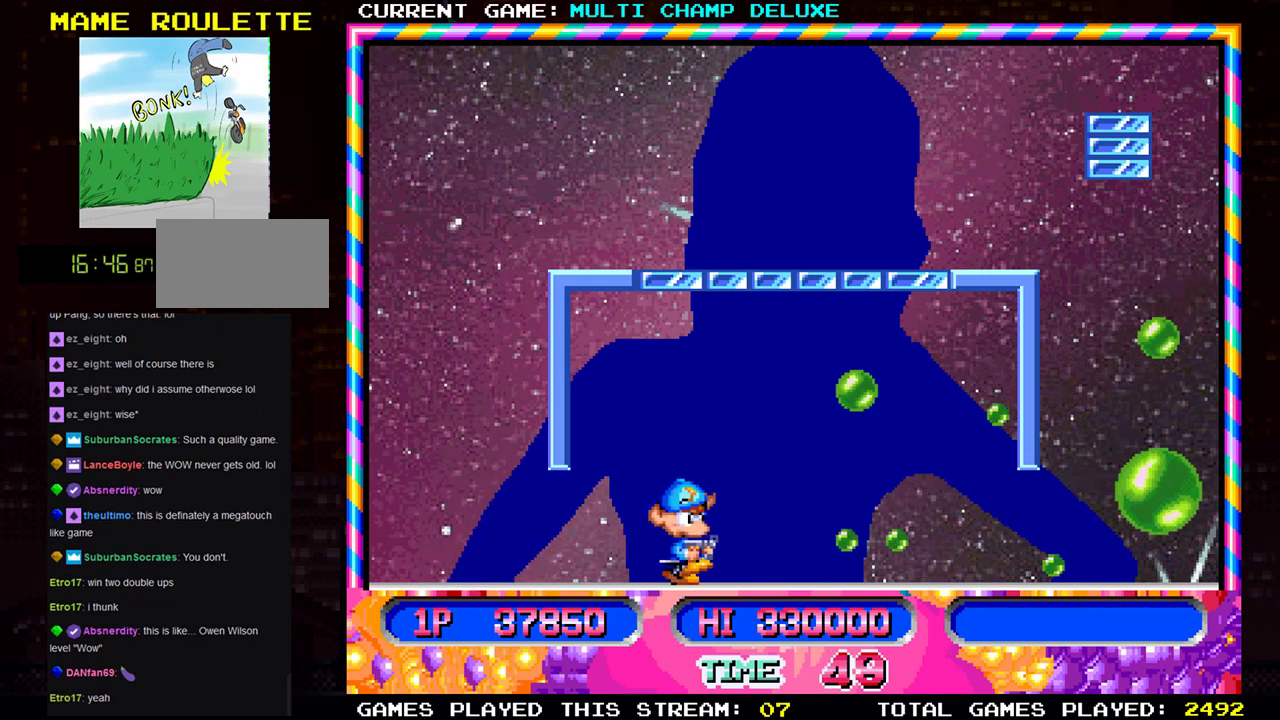
{"buttons": [], "left_stick": "left", "events": [[251, "SQUARE", "down"], [251, "left_stick", "center"], [317, "SQUARE", "up"], [317, "left_stick", "left"], [401, "SQUARE", "down"], [467, "SQUARE", "up"]]}
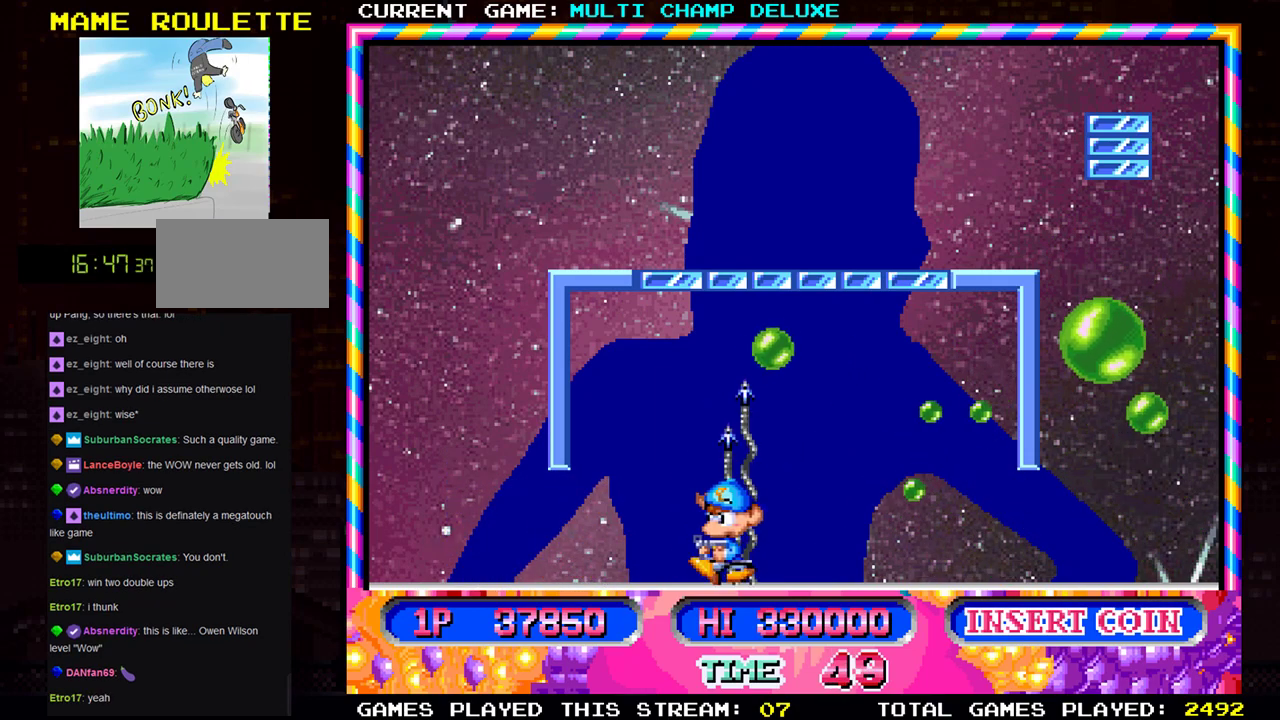
{"buttons": [], "left_stick": "center", "events": [[217, "left_stick", "center"]]}
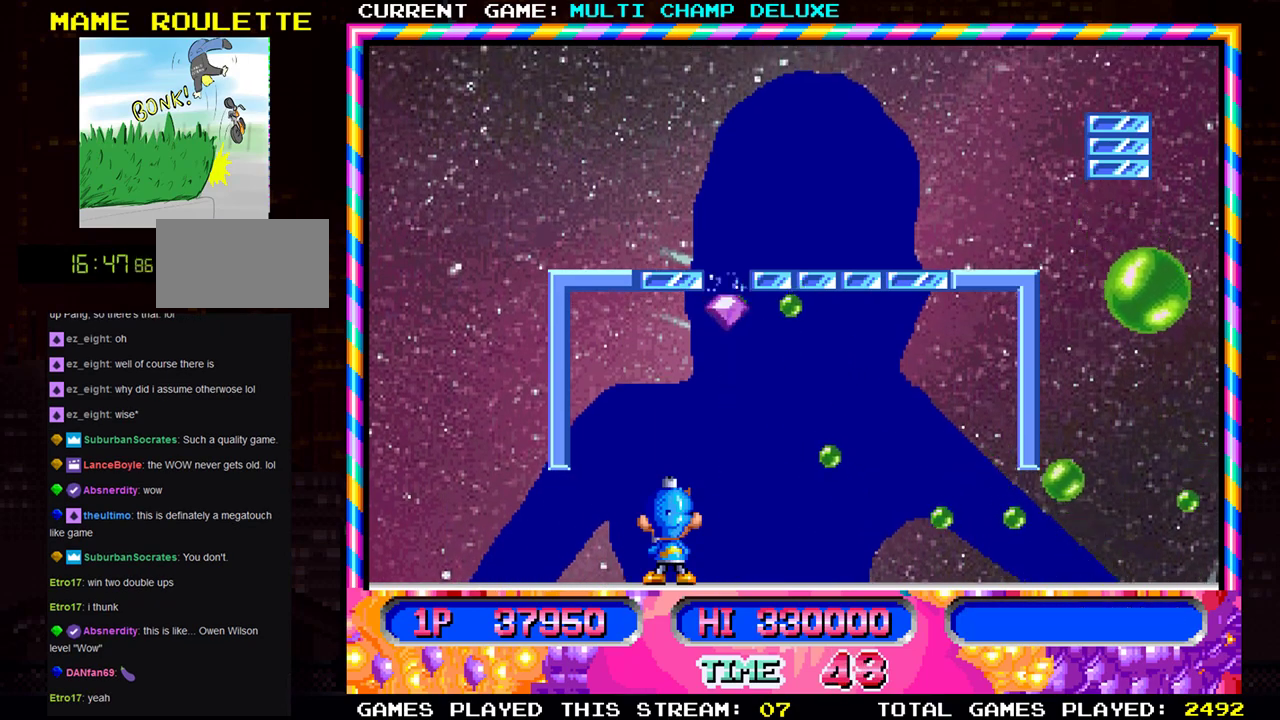
{"buttons": [], "left_stick": "left", "events": [[50, "left_stick", "left"], [150, "left_stick", "center"], [384, "SQUARE", "down"], [417, "left_stick", "left"], [451, "SQUARE", "up"]]}
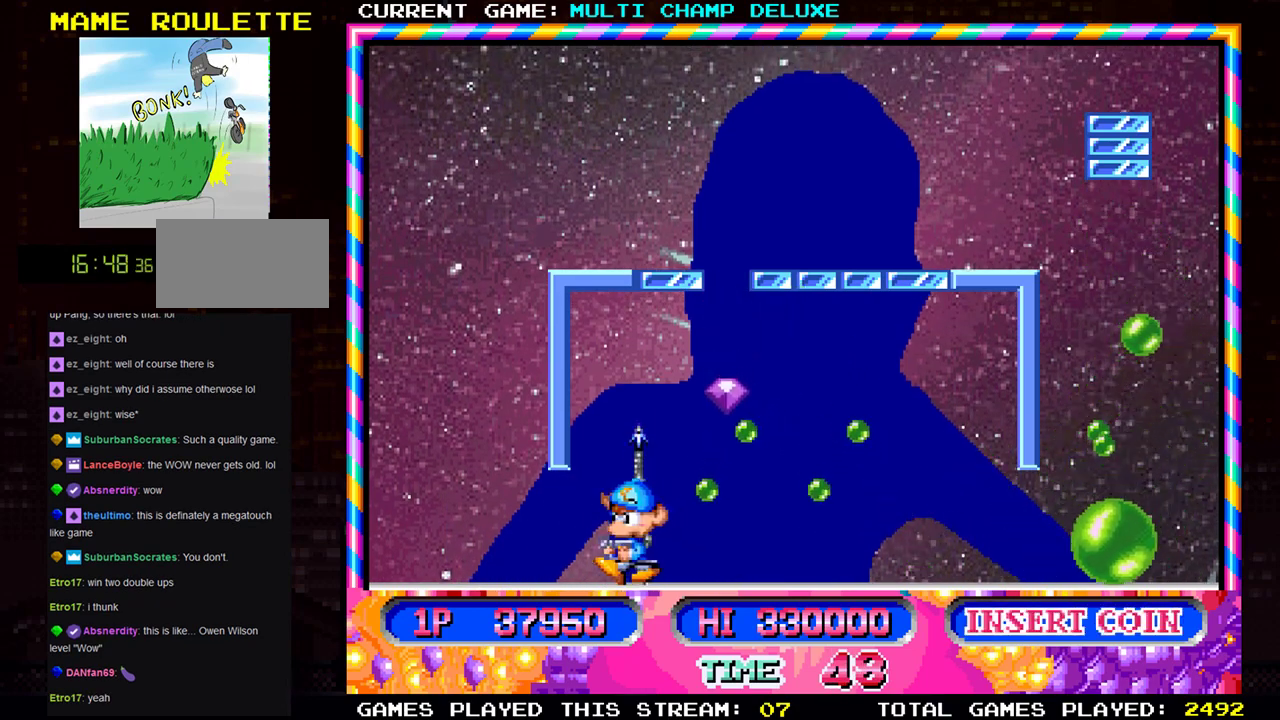
{"buttons": ["SQUARE"], "left_stick": "center", "events": [[200, "left_stick", "center"], [300, "left_stick", "right"], [417, "left_stick", "center"], [450, "SQUARE", "down"]]}
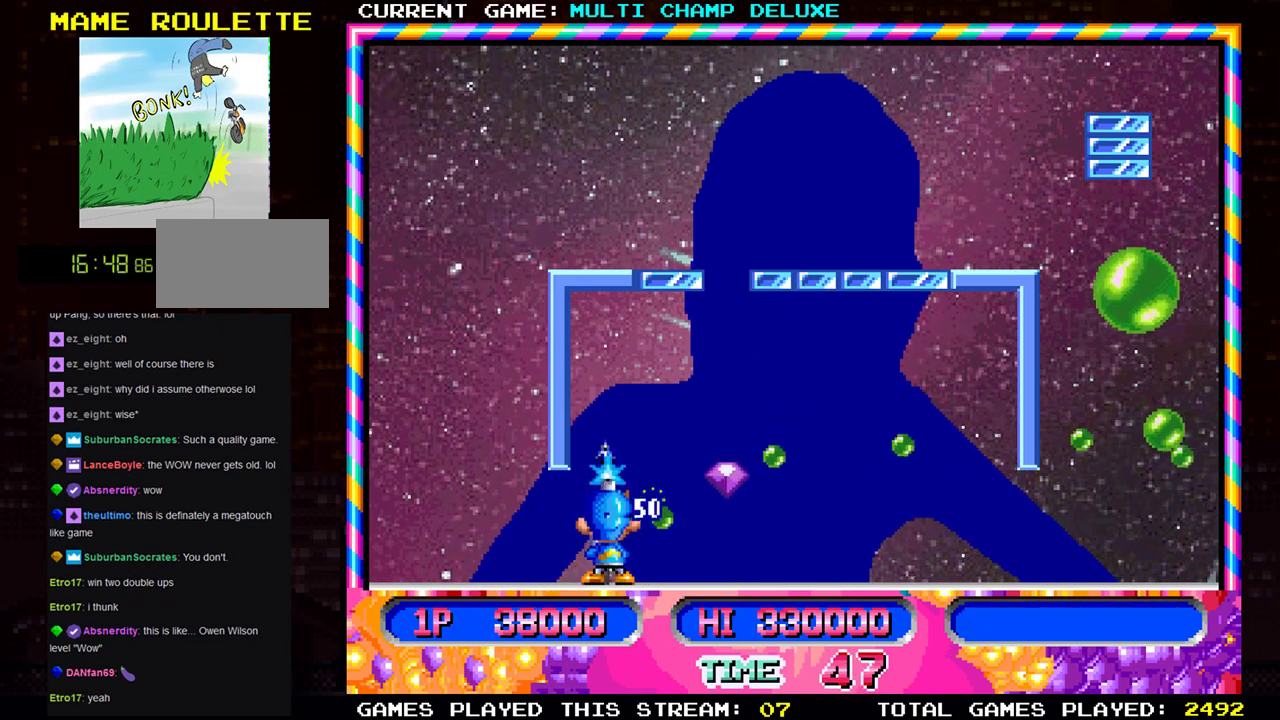
{"buttons": ["SQUARE"], "left_stick": "center", "events": [[50, "SQUARE", "up"], [251, "left_stick", "right"], [367, "left_stick", "center"], [434, "SQUARE", "down"]]}
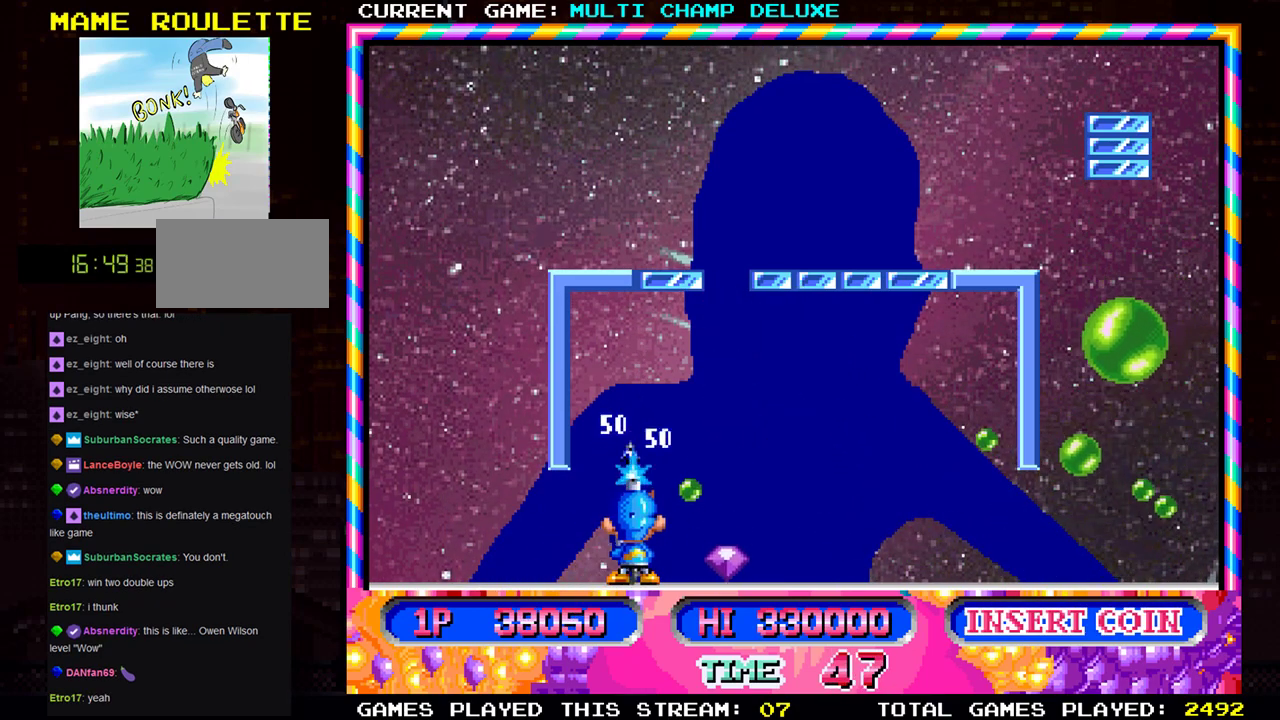
{"buttons": [], "left_stick": "right", "events": [[50, "SQUARE", "up"], [200, "left_stick", "right"]]}
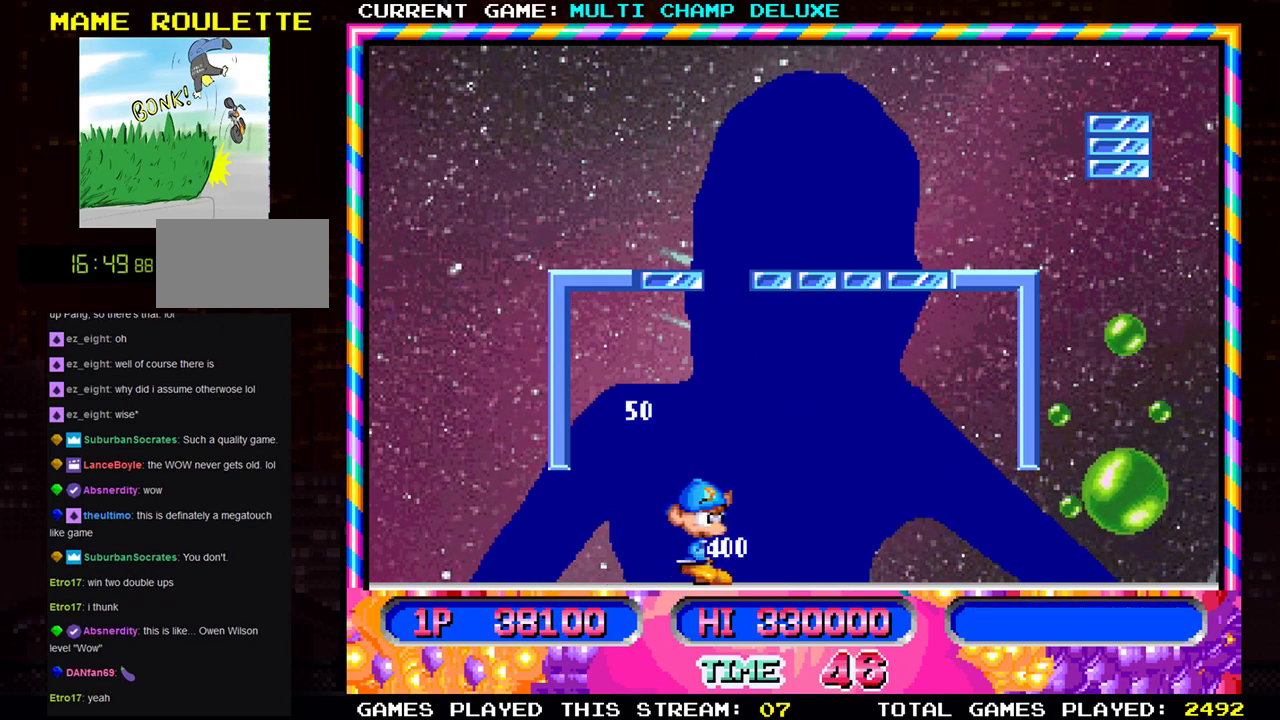
{"buttons": [], "left_stick": "right", "events": [[301, "SQUARE", "down"], [384, "SQUARE", "up"]]}
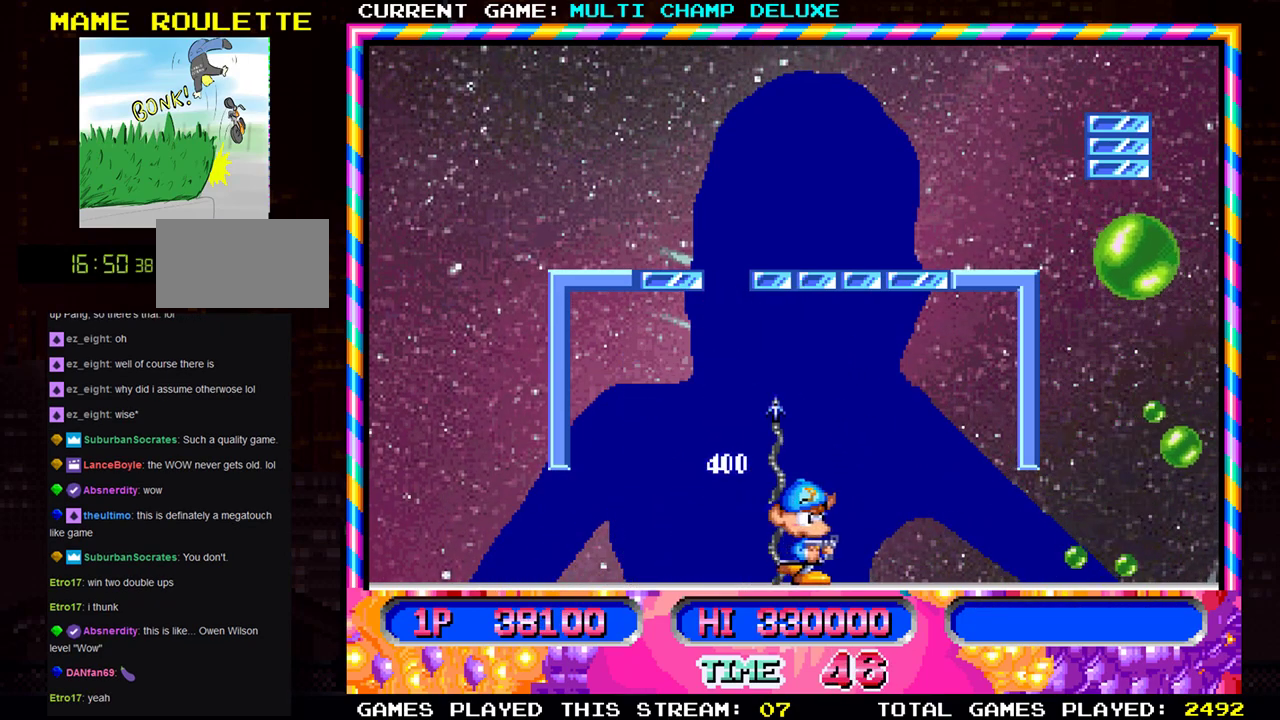
{"buttons": ["SQUARE"], "left_stick": "center", "events": [[50, "SQUARE", "down"], [133, "SQUARE", "up"], [250, "SQUARE", "down"], [350, "SQUARE", "up"], [434, "left_stick", "center"], [484, "SQUARE", "down"]]}
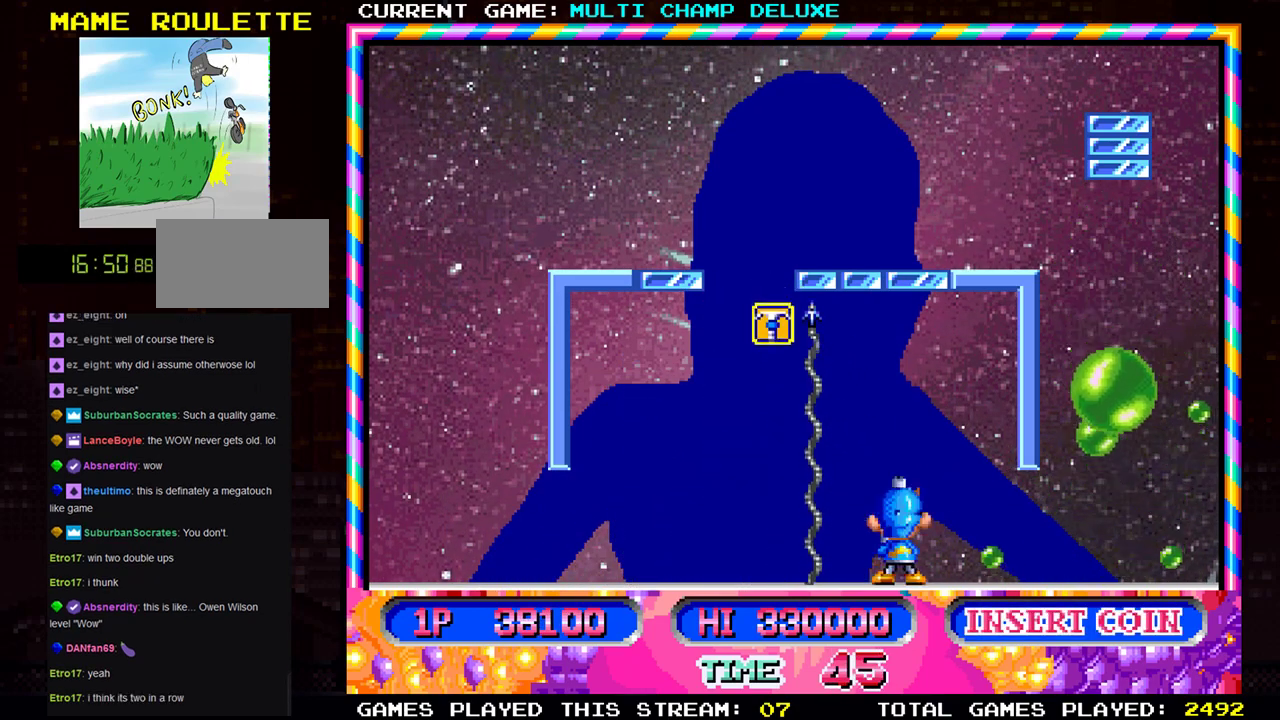
{"buttons": [], "left_stick": "left", "events": [[50, "SQUARE", "up"], [84, "left_stick", "left"], [184, "SQUARE", "down"], [251, "SQUARE", "up"], [367, "SQUARE", "down"], [451, "SQUARE", "up"]]}
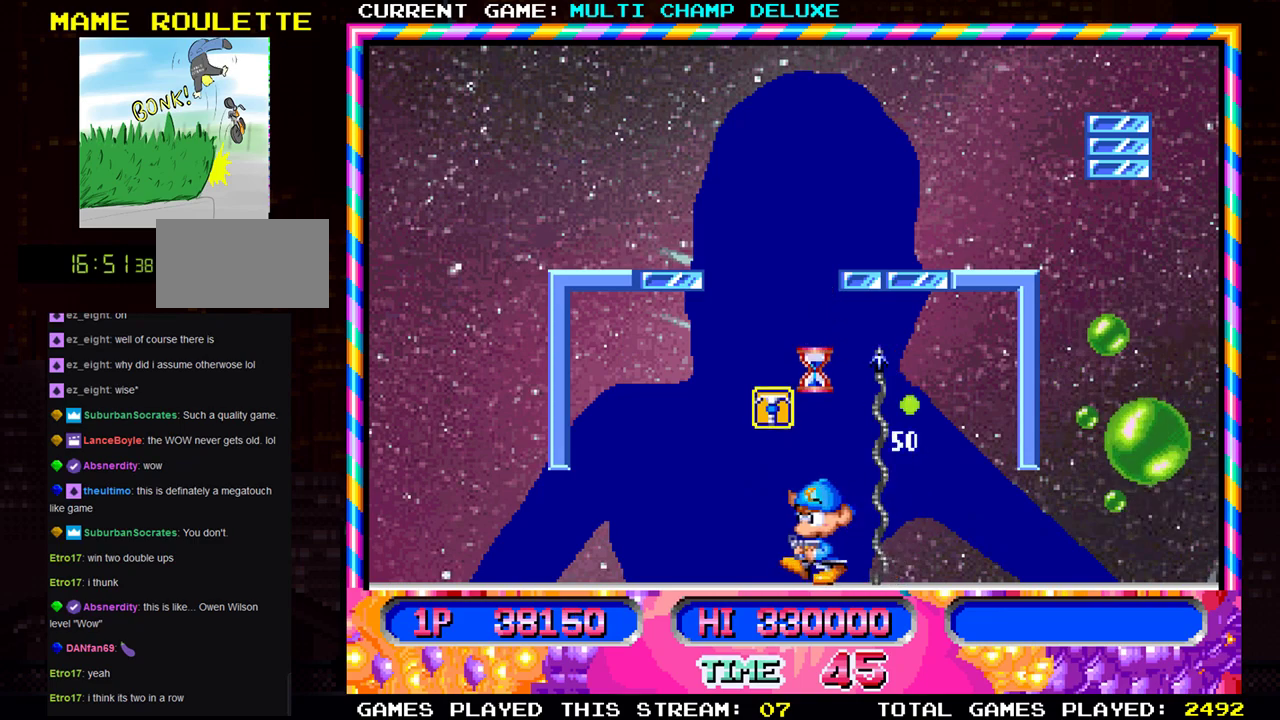
{"buttons": [], "left_stick": "left", "events": [[67, "SQUARE", "down"], [150, "SQUARE", "up"]]}
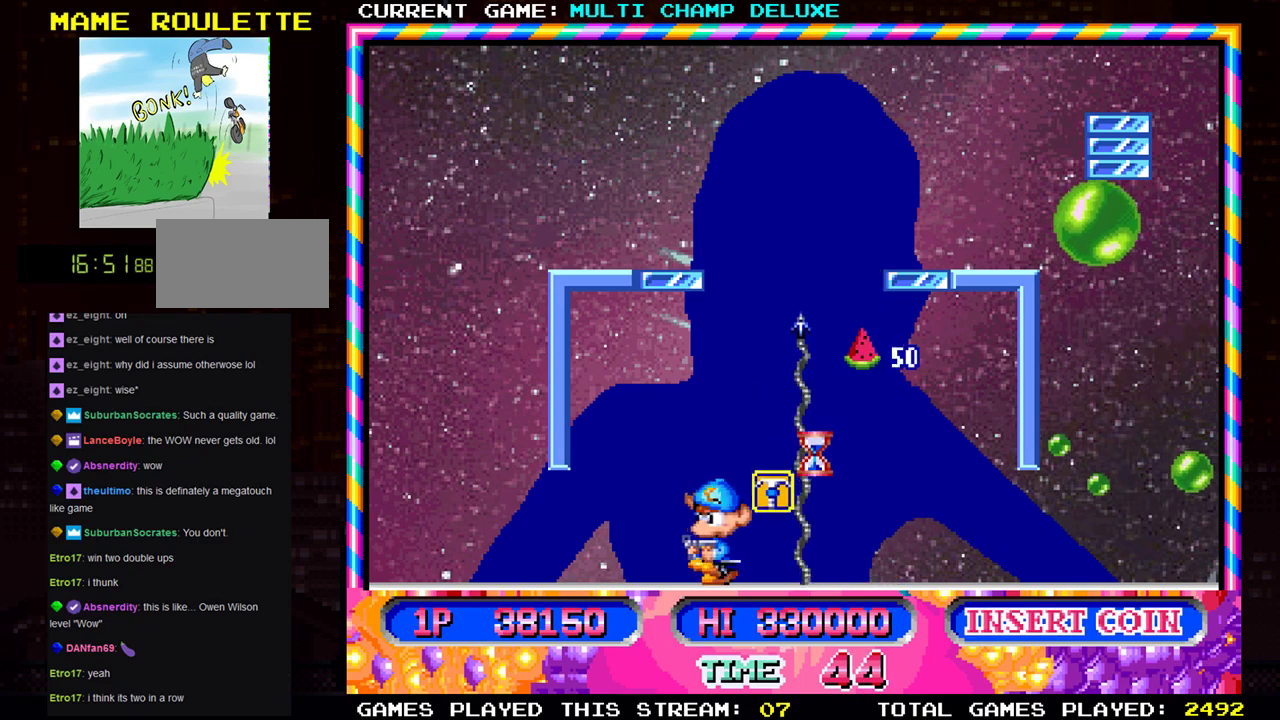
{"buttons": [], "left_stick": "left", "events": [[67, "left_stick", "center"], [134, "left_stick", "right"], [334, "left_stick", "center"], [451, "left_stick", "left"]]}
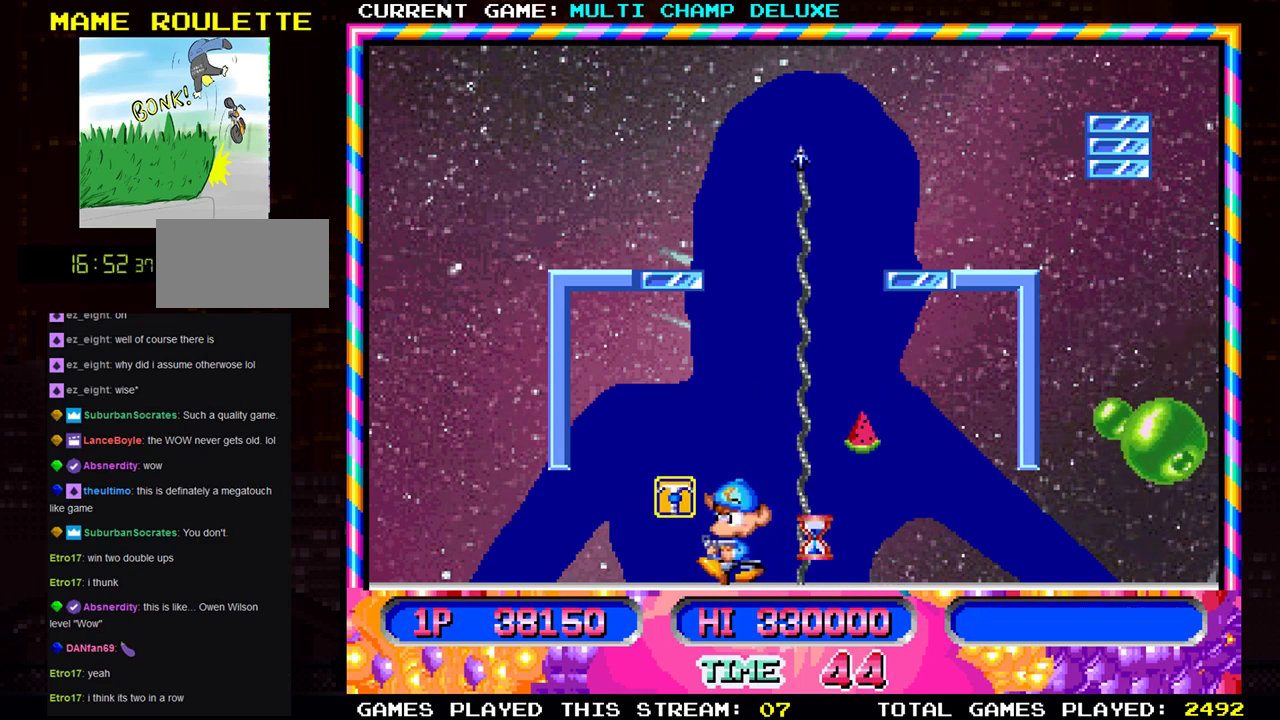
{"buttons": [], "left_stick": "center", "events": [[217, "left_stick", "center"], [267, "SQUARE", "down"], [333, "SQUARE", "up"]]}
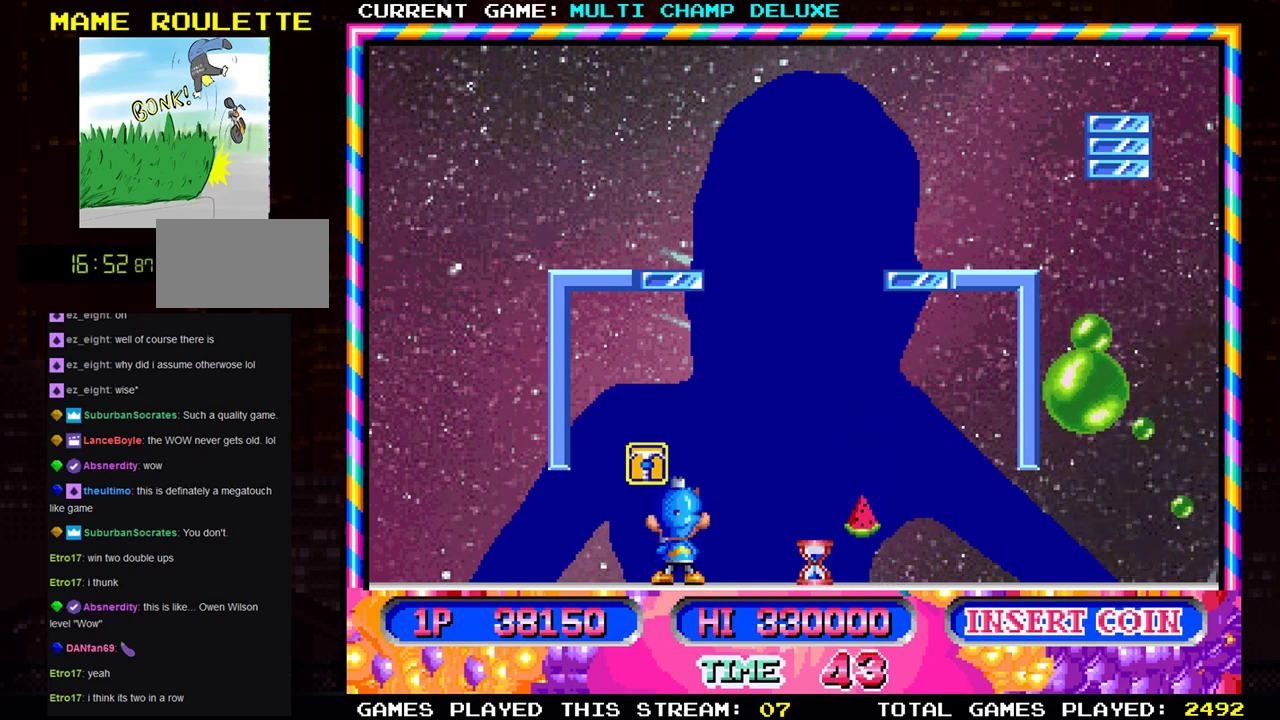
{"buttons": [], "left_stick": "center", "events": [[317, "SQUARE", "down"], [367, "SQUARE", "up"]]}
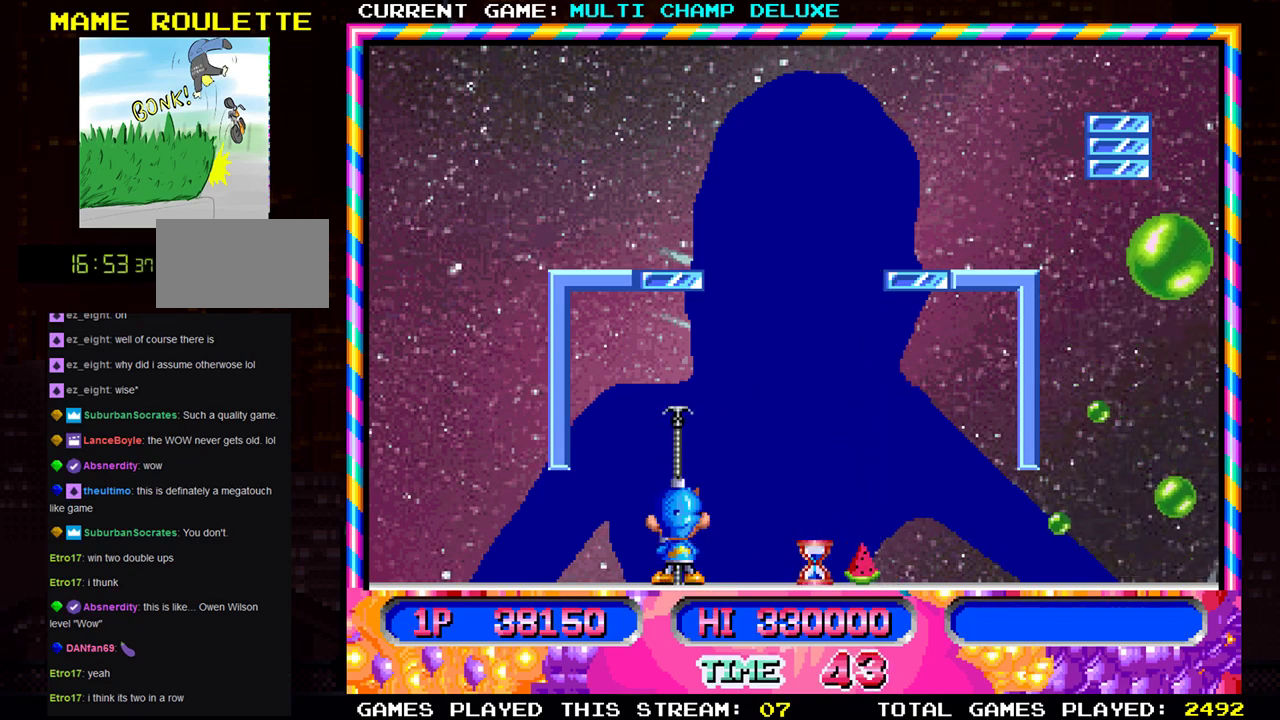
{"buttons": [], "left_stick": "right", "events": [[16, "left_stick", "right"]]}
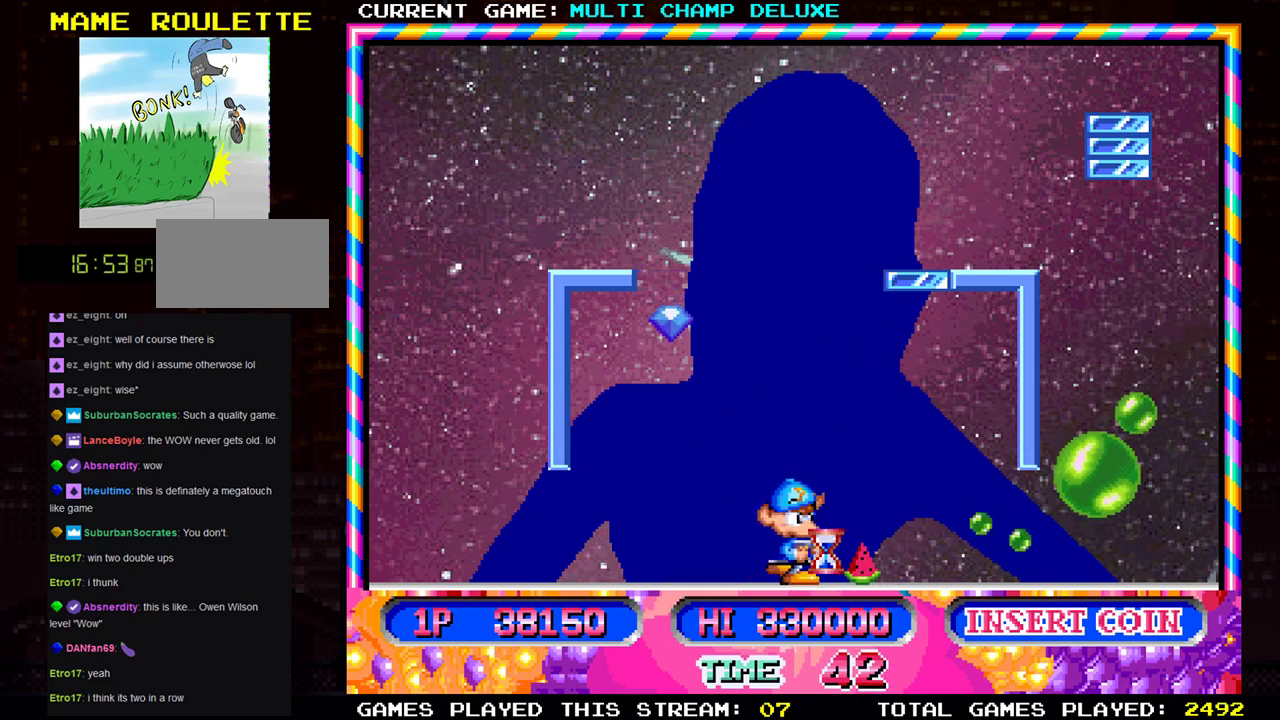
{"buttons": [], "left_stick": "left", "events": [[234, "left_stick", "center"], [284, "SQUARE", "down"], [334, "SQUARE", "up"], [484, "left_stick", "left"]]}
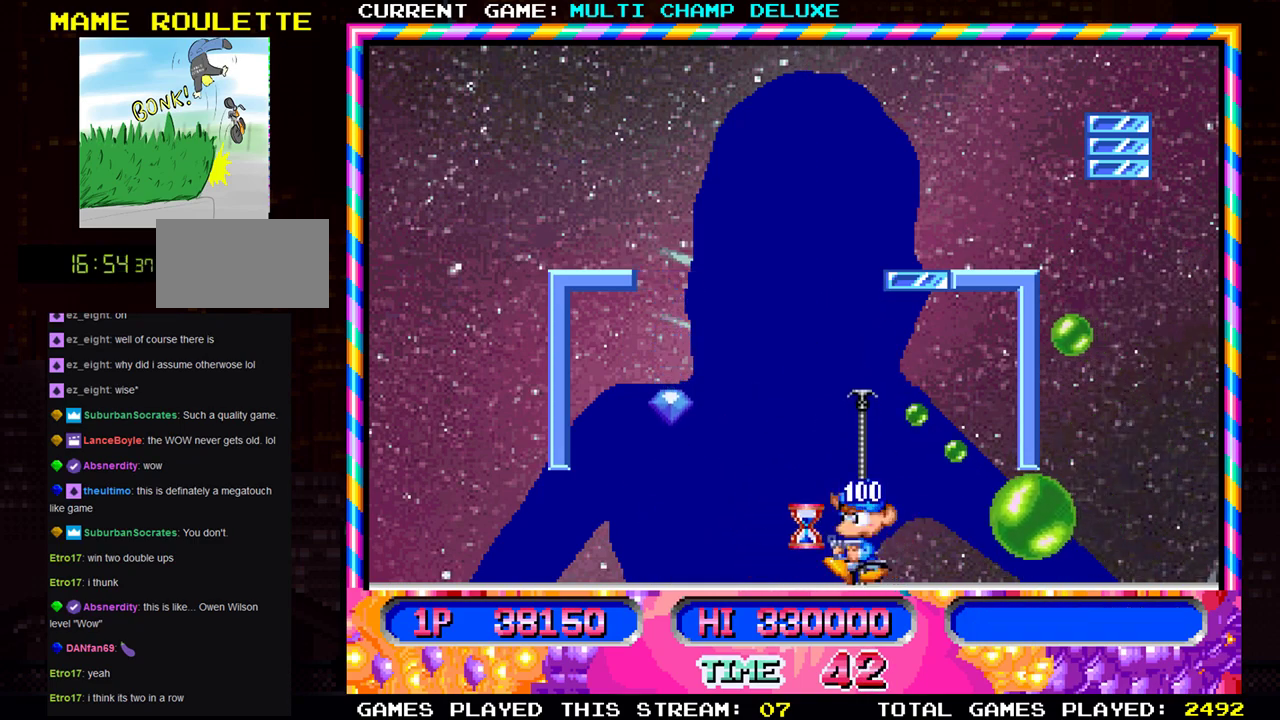
{"buttons": ["SQUARE"], "left_stick": "center", "events": [[183, "left_stick", "center"], [317, "left_stick", "right"], [450, "left_stick", "center"], [484, "SQUARE", "down"]]}
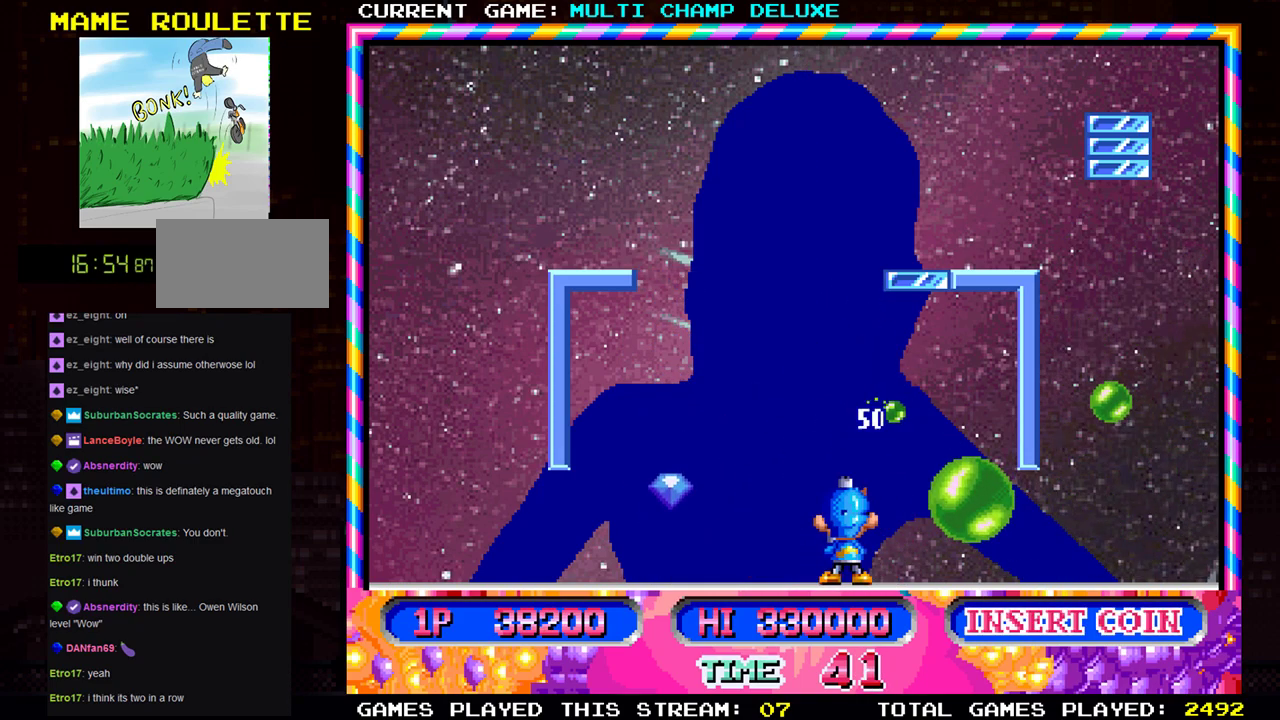
{"buttons": [], "left_stick": "right", "events": [[67, "left_stick", "left"], [84, "SQUARE", "up"], [417, "left_stick", "center"], [501, "left_stick", "right"]]}
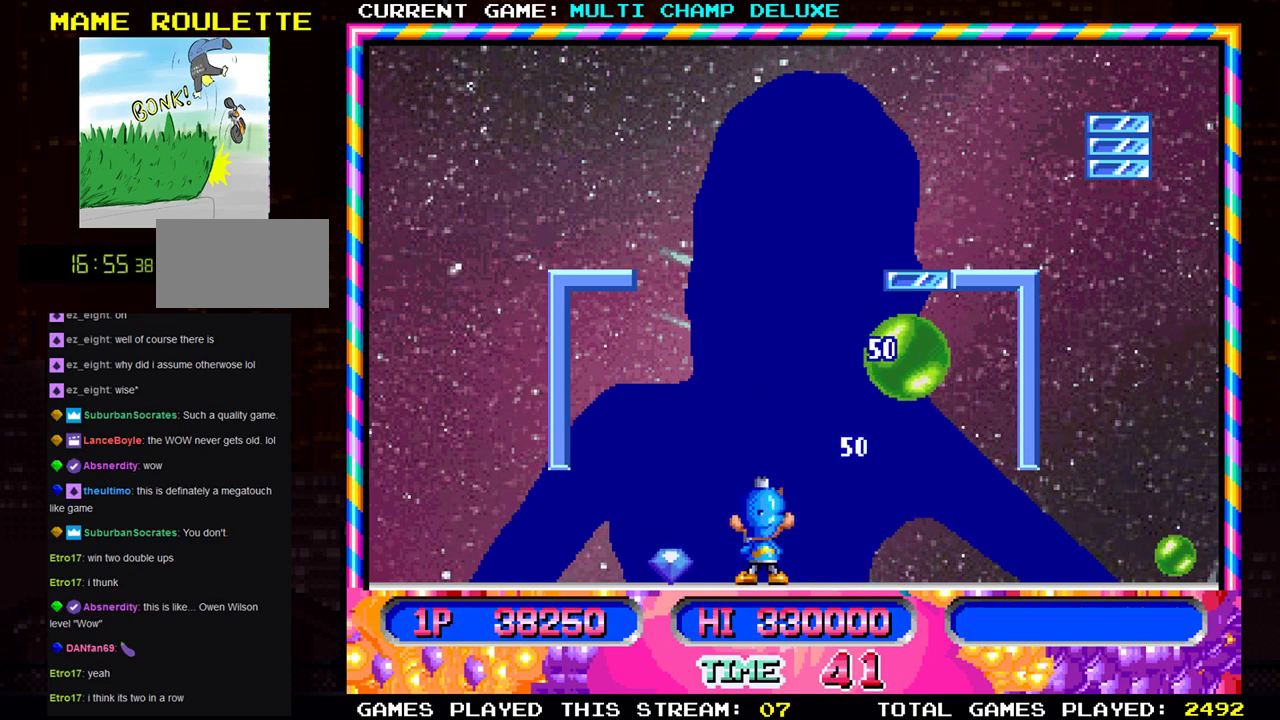
{"buttons": [], "left_stick": "center", "events": [[150, "SQUARE", "down"], [200, "left_stick", "left"], [233, "SQUARE", "up"], [467, "left_stick", "center"]]}
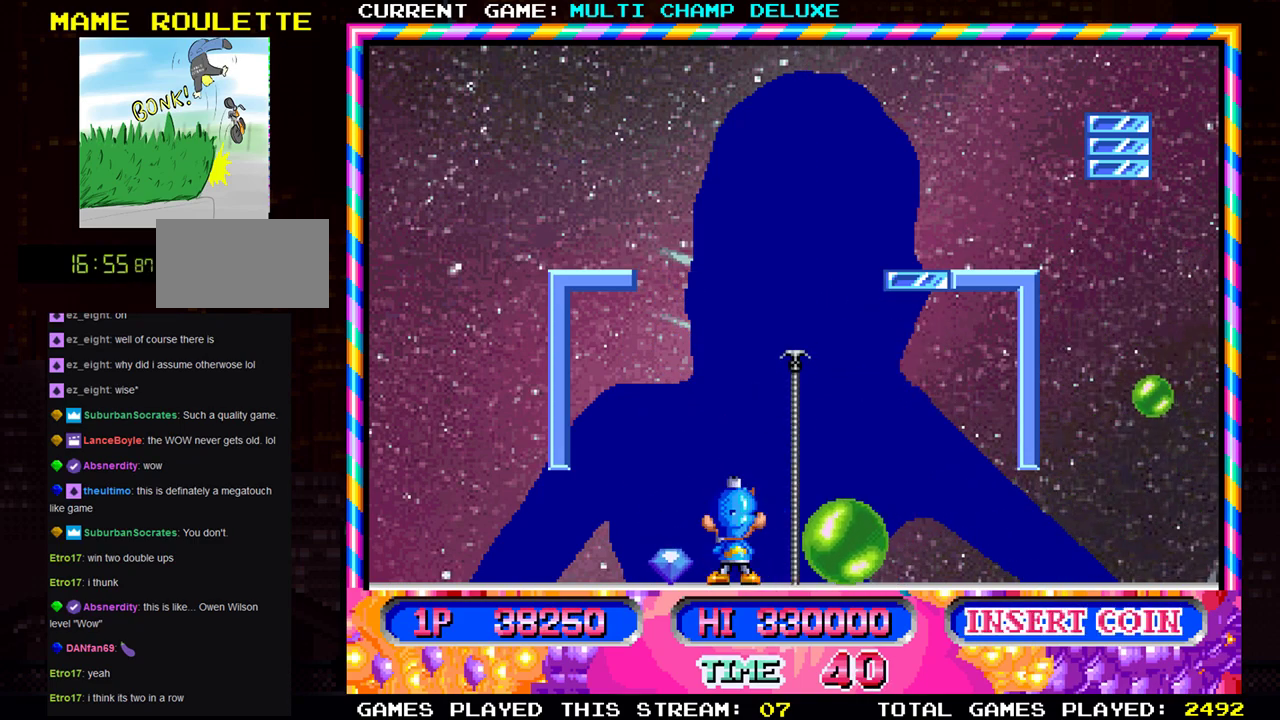
{"buttons": [], "left_stick": "left", "events": [[217, "SQUARE", "down"], [334, "SQUARE", "up"], [434, "left_stick", "left"]]}
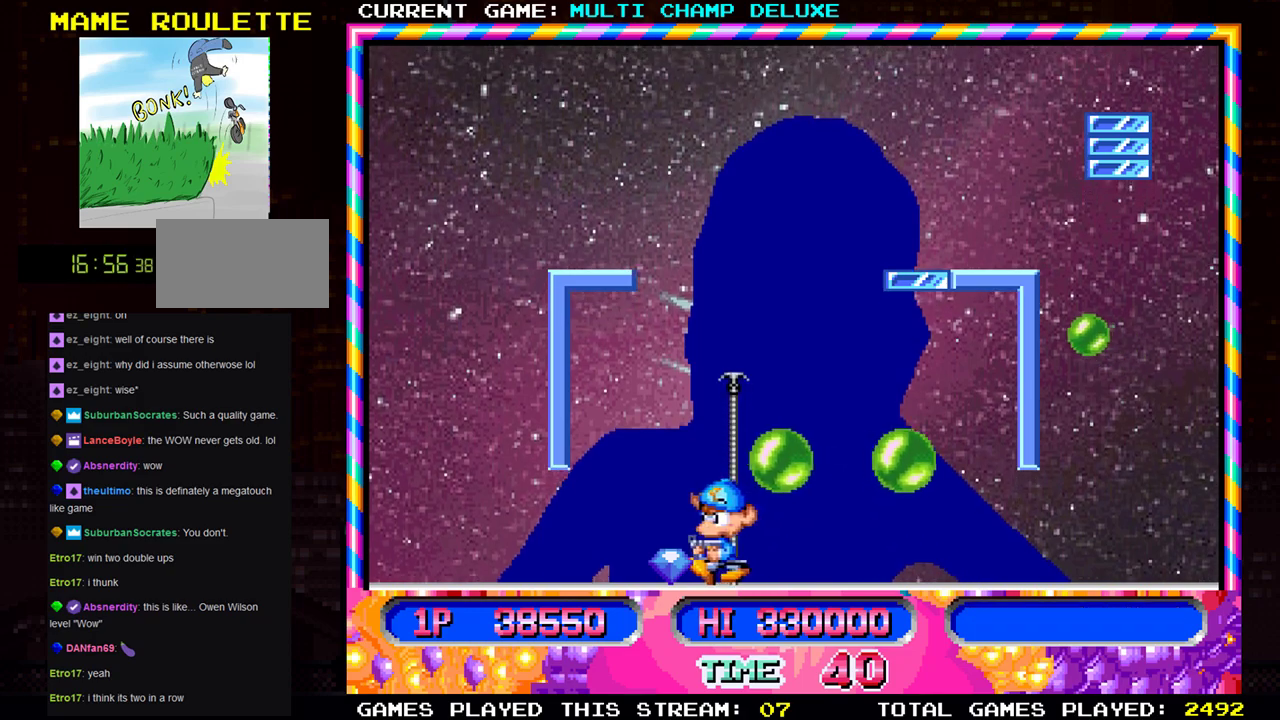
{"buttons": [], "left_stick": "center", "events": [[117, "left_stick", "center"], [317, "left_stick", "left"], [333, "SQUARE", "down"], [450, "SQUARE", "up"], [450, "left_stick", "center"]]}
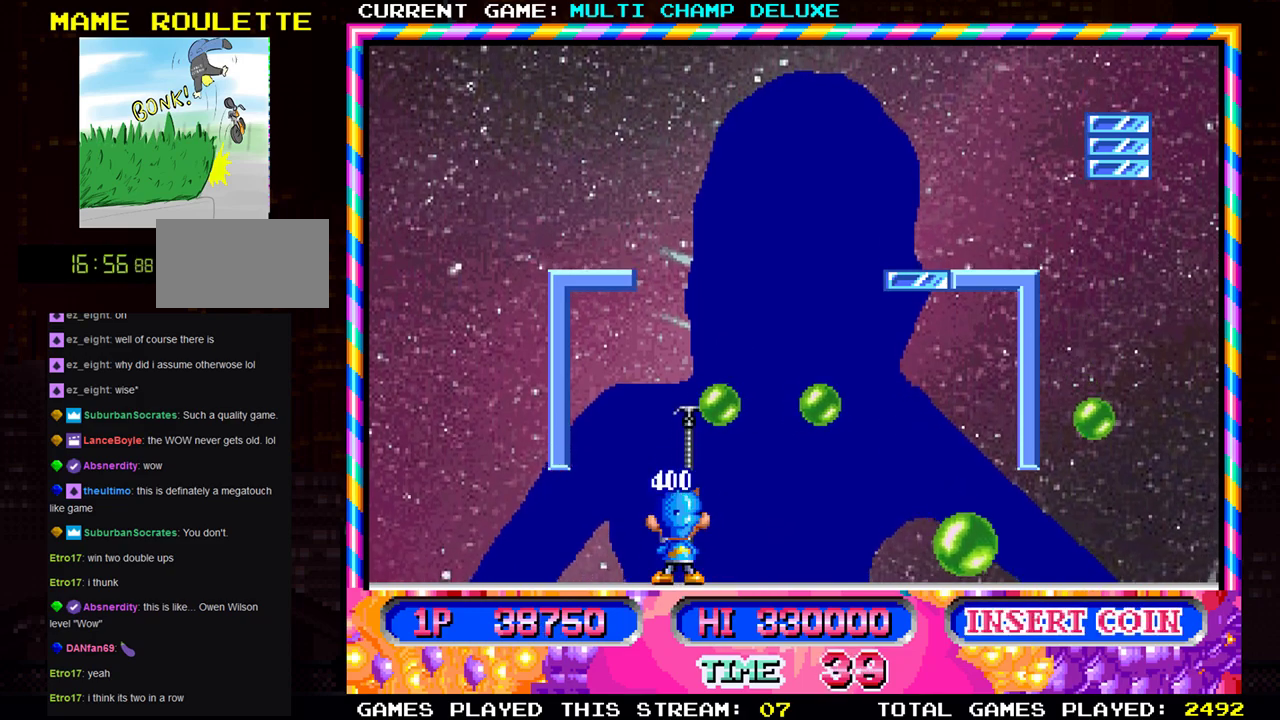
{"buttons": [], "left_stick": "center", "events": [[167, "left_stick", "left"], [401, "SQUARE", "down"], [401, "left_stick", "center"], [501, "SQUARE", "up"]]}
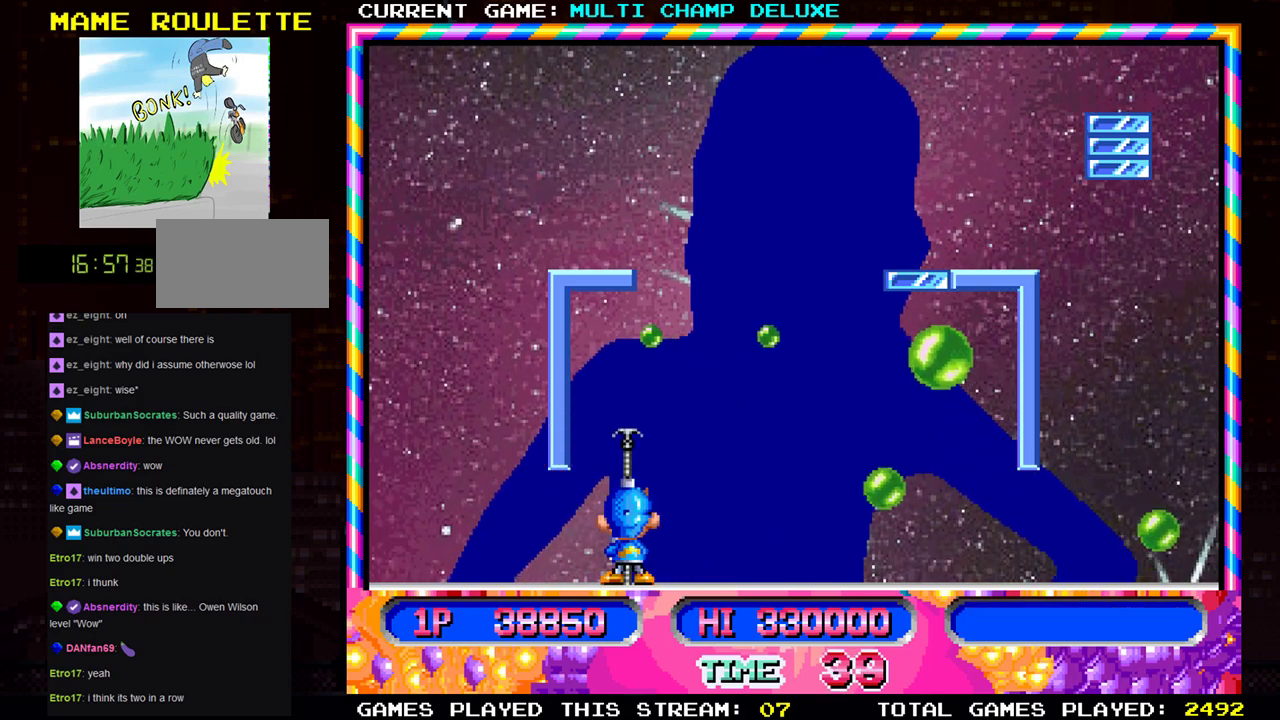
{"buttons": [], "left_stick": "right", "events": [[50, "left_stick", "right"]]}
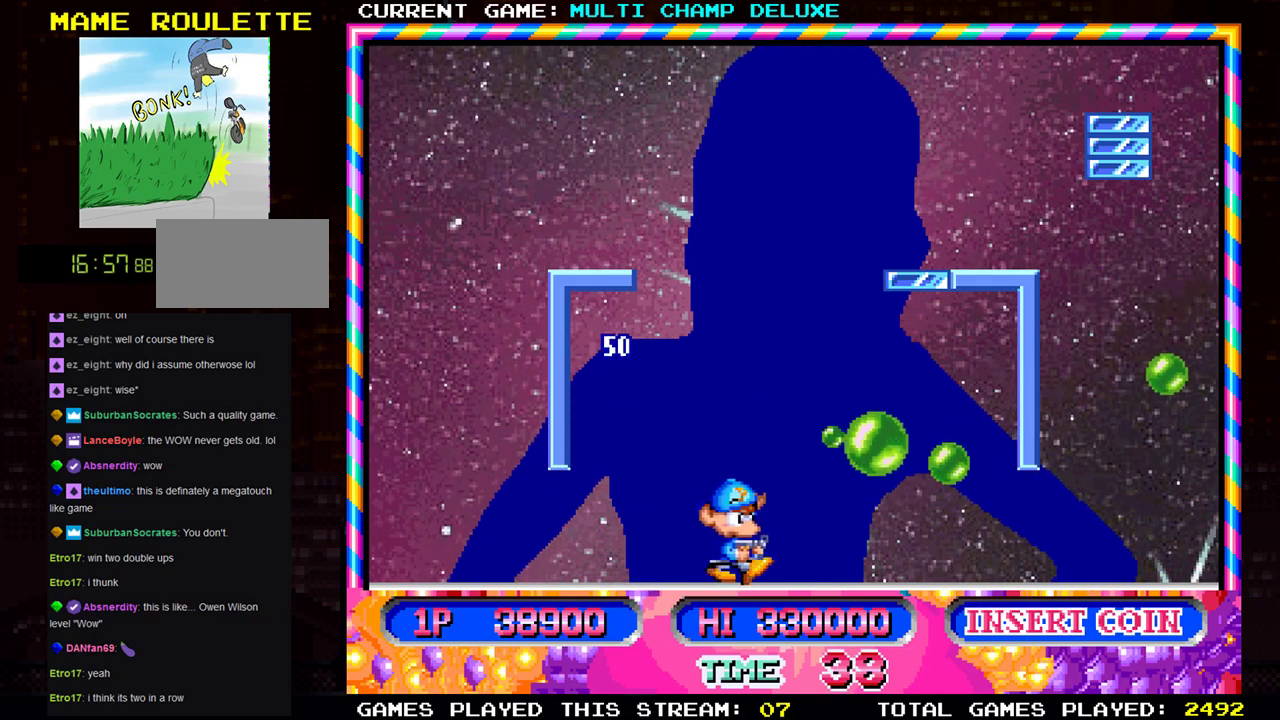
{"buttons": [], "left_stick": "center", "events": [[84, "SQUARE", "down"], [84, "left_stick", "center"], [184, "left_stick", "left"], [217, "SQUARE", "up"], [451, "left_stick", "center"]]}
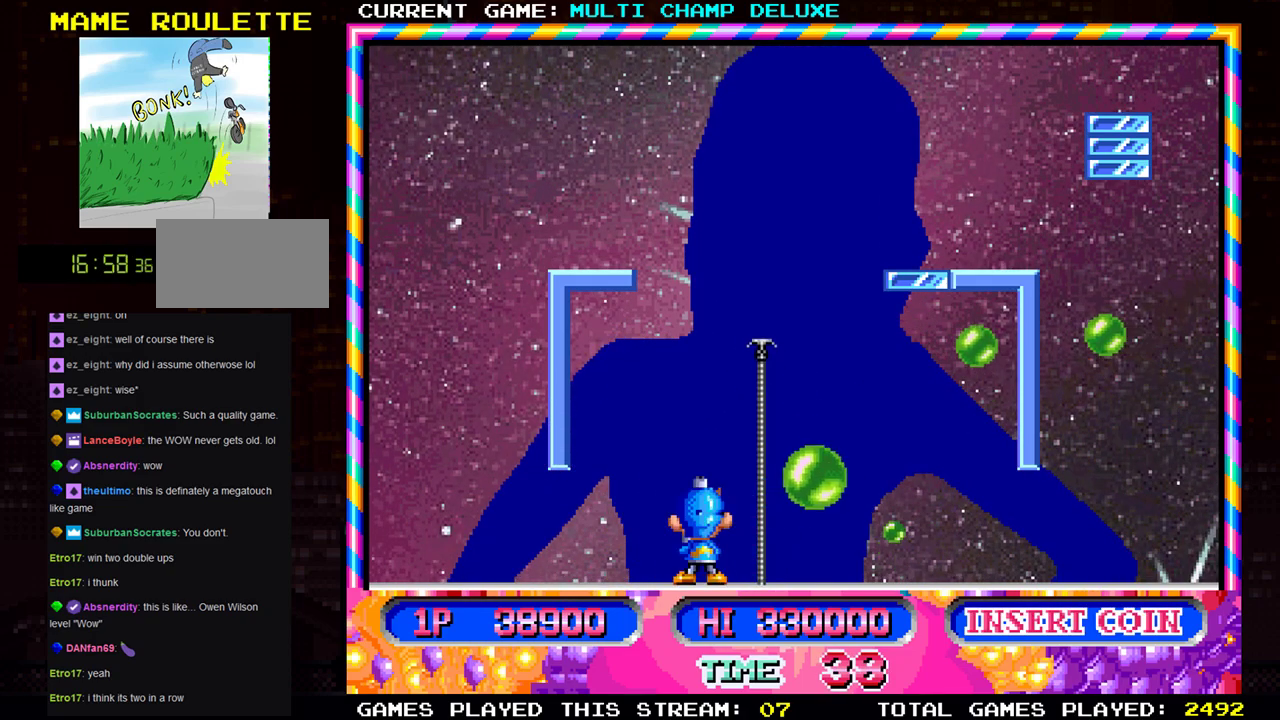
{"buttons": [], "left_stick": "center", "events": [[134, "left_stick", "left"], [184, "left_stick", "center"], [234, "left_stick", "right"], [317, "SQUARE", "down"], [350, "left_stick", "center"], [384, "SQUARE", "up"]]}
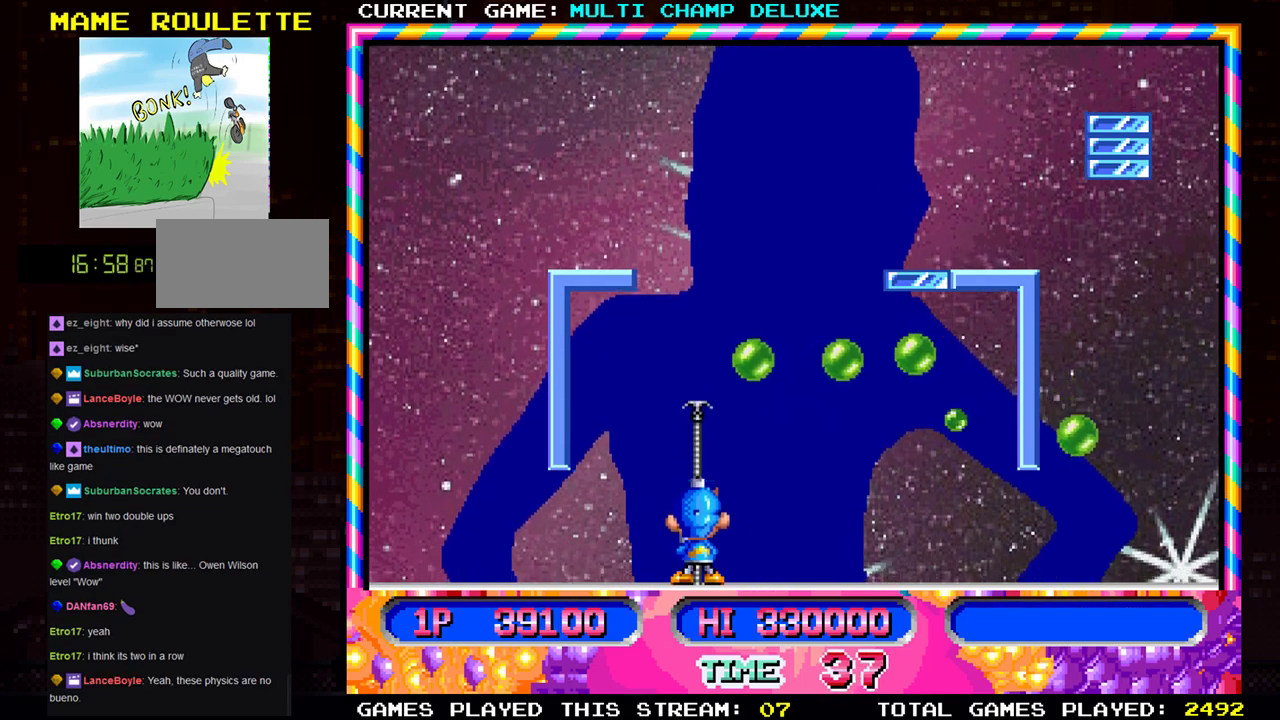
{"buttons": [], "left_stick": "center", "events": [[150, "left_stick", "left"], [383, "SQUARE", "down"], [383, "left_stick", "center"], [467, "SQUARE", "up"]]}